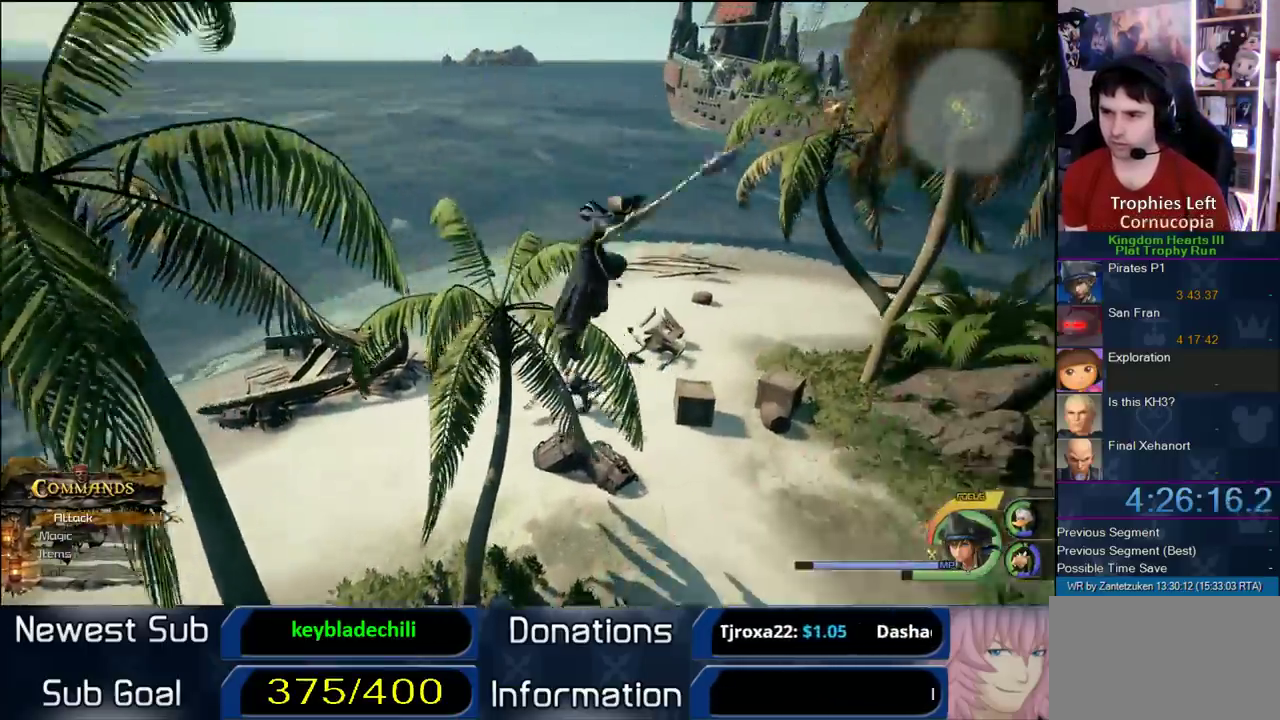
Gameplay with a controller (PlayStation layout); each line is a JSON object with the inputs held at the frame after it. "events" lists button and stick changes between this image and that frame as [ms after this image, input, new state], when the widget could be followed in between. Not read: R1.
{"buttons": [], "left_stick": "right", "right_stick": "right"}
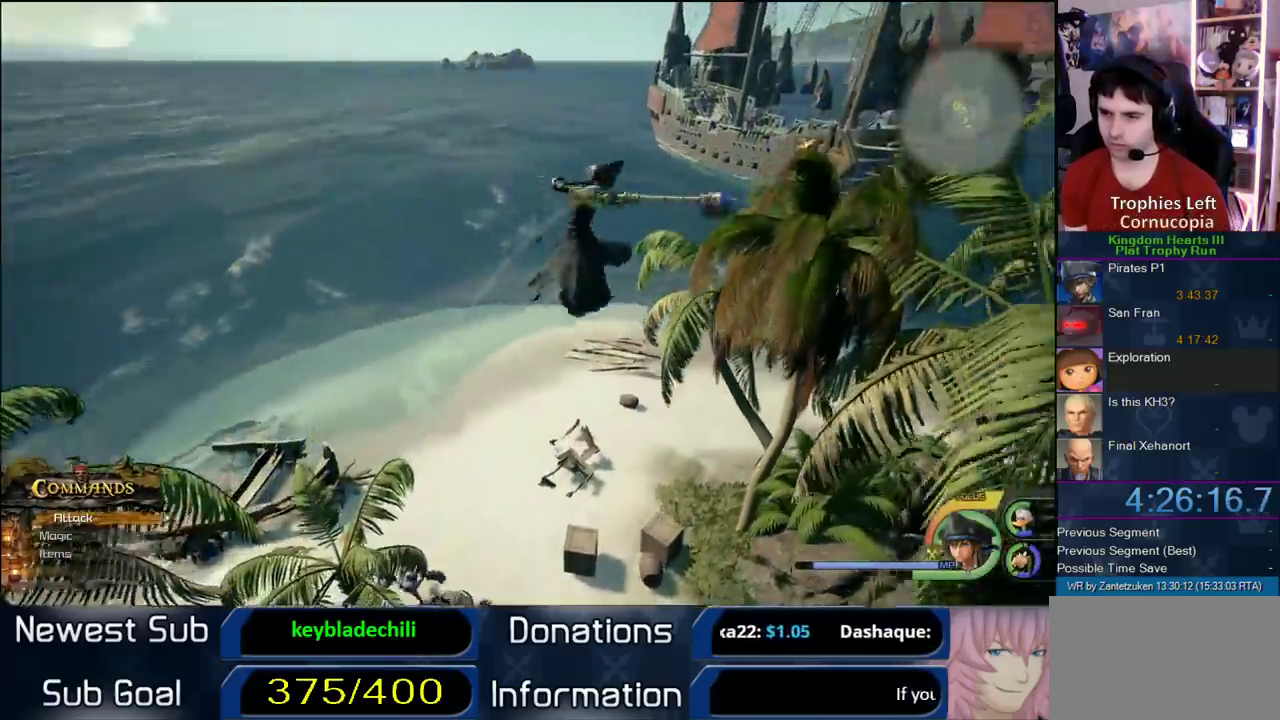
{"buttons": [], "left_stick": "right", "right_stick": "center"}
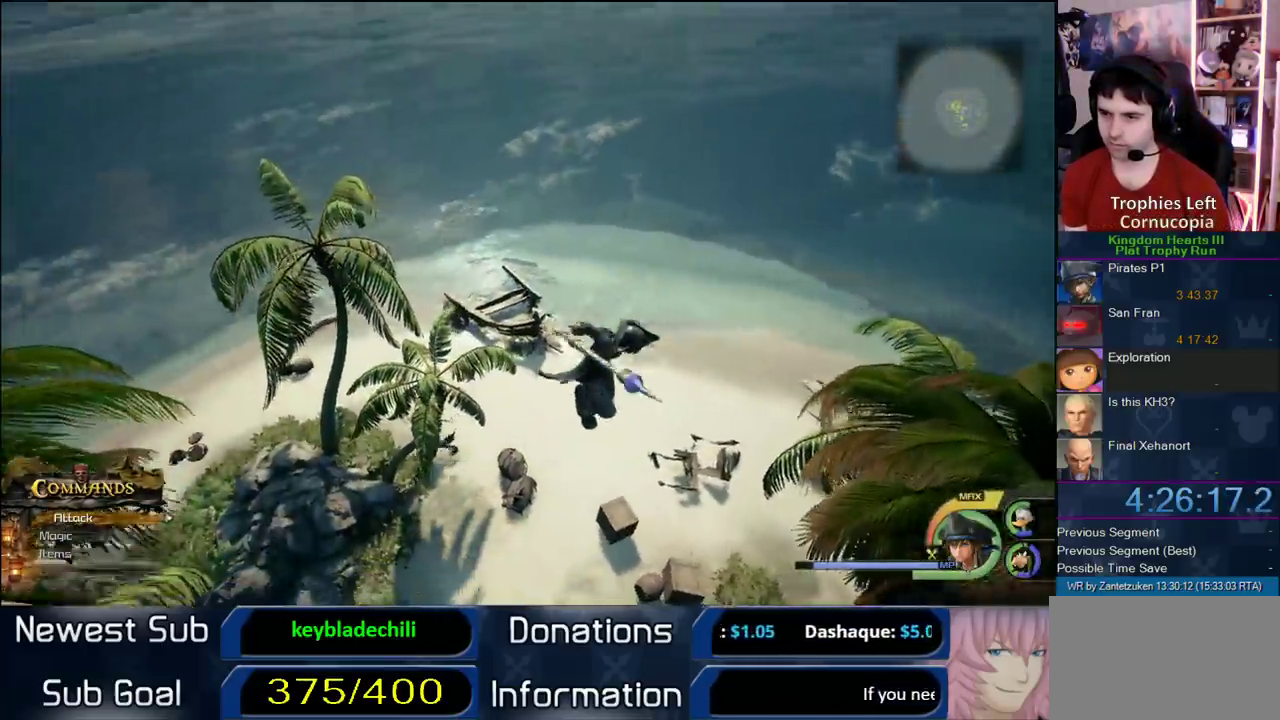
{"buttons": [], "left_stick": "down-right", "right_stick": "right"}
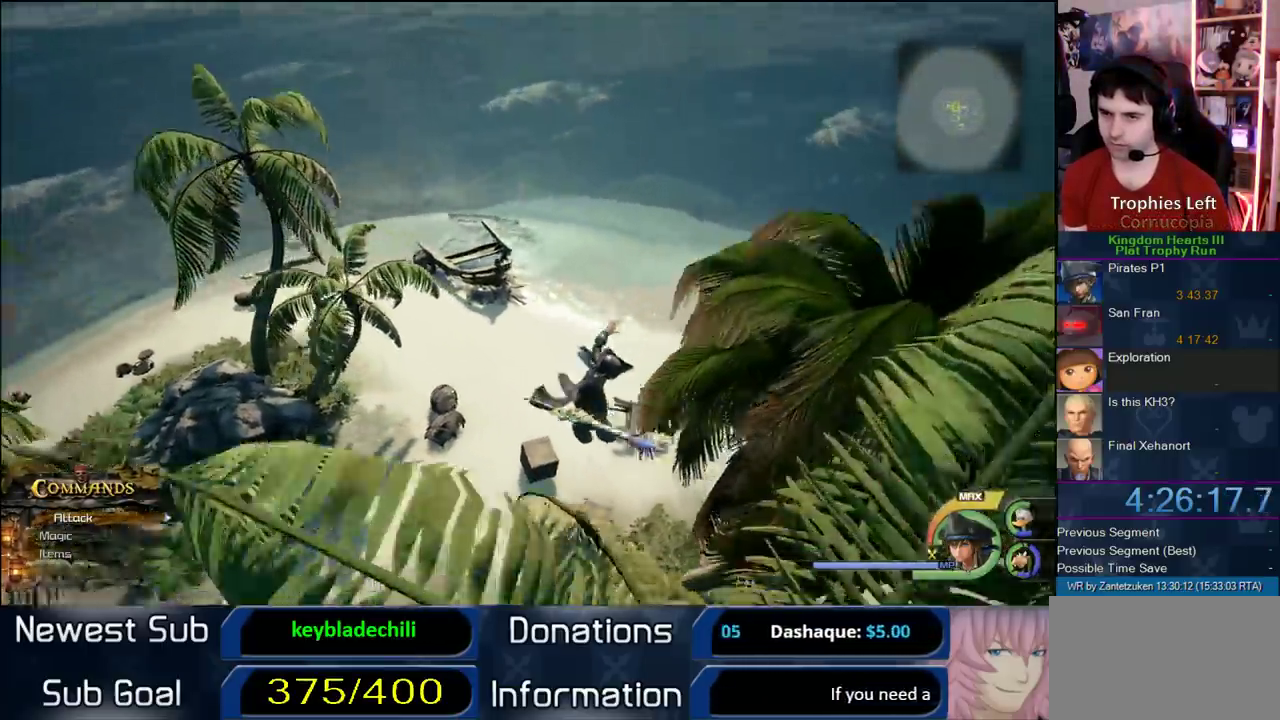
{"buttons": [], "left_stick": "center", "right_stick": "center"}
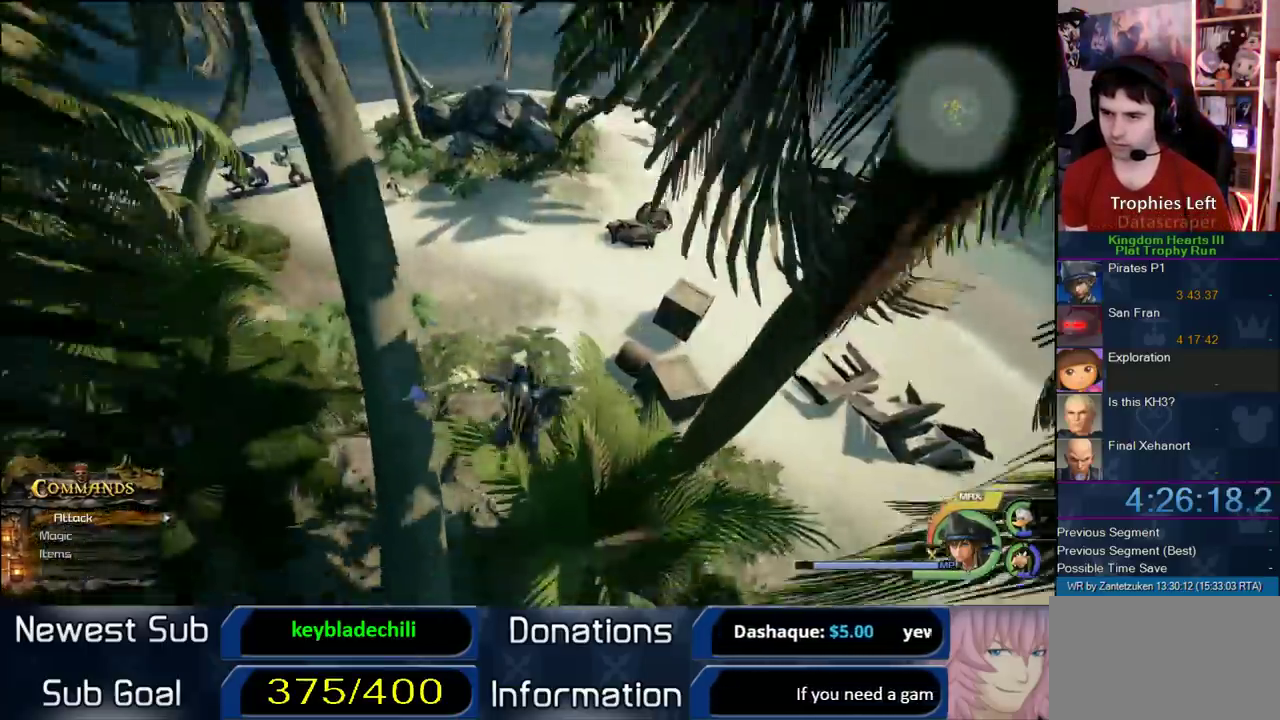
{"buttons": [], "left_stick": "center", "right_stick": "down-right"}
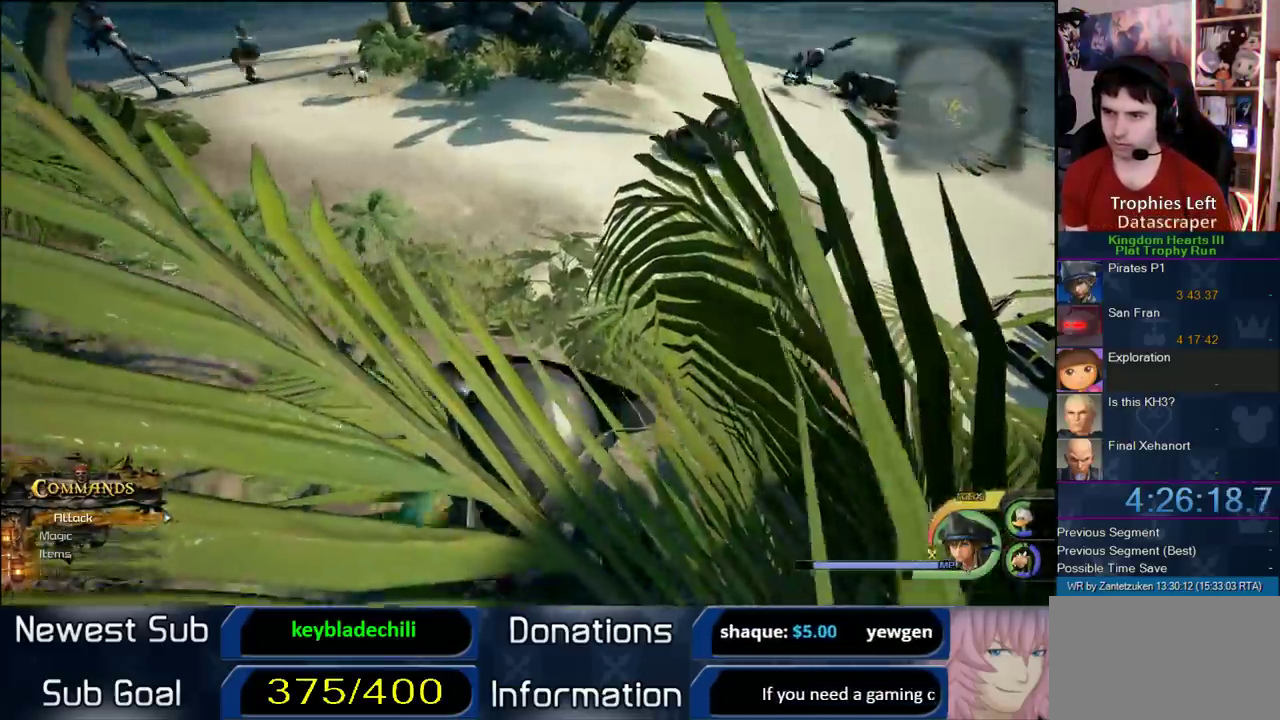
{"buttons": ["CROSS"], "left_stick": "up-left", "right_stick": "center", "events": [[100, "left_stick", "up-left"], [167, "right_stick", "right"], [233, "left_stick", "up"], [233, "right_stick", "center"], [250, "CROSS", "down"], [500, "left_stick", "up-left"]]}
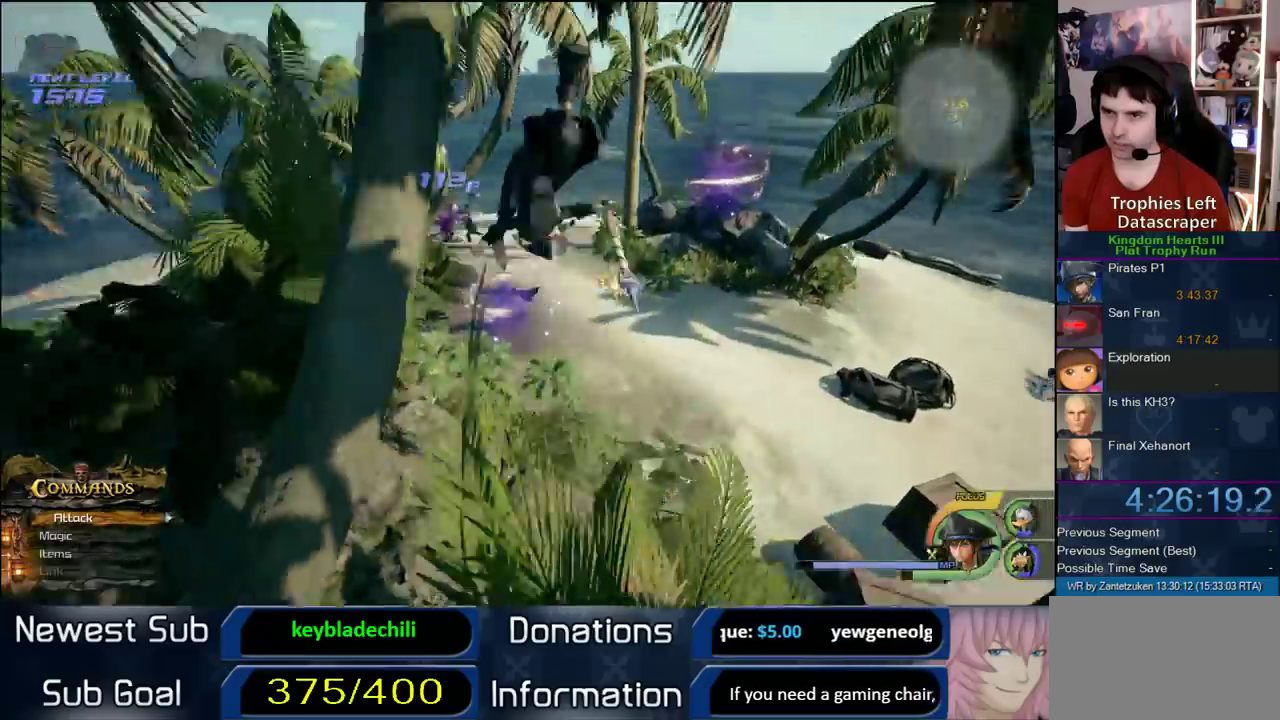
{"buttons": [], "left_stick": "up", "right_stick": "center", "events": [[83, "CROSS", "up"], [233, "right_stick", "left"], [467, "left_stick", "up"], [483, "right_stick", "center"]]}
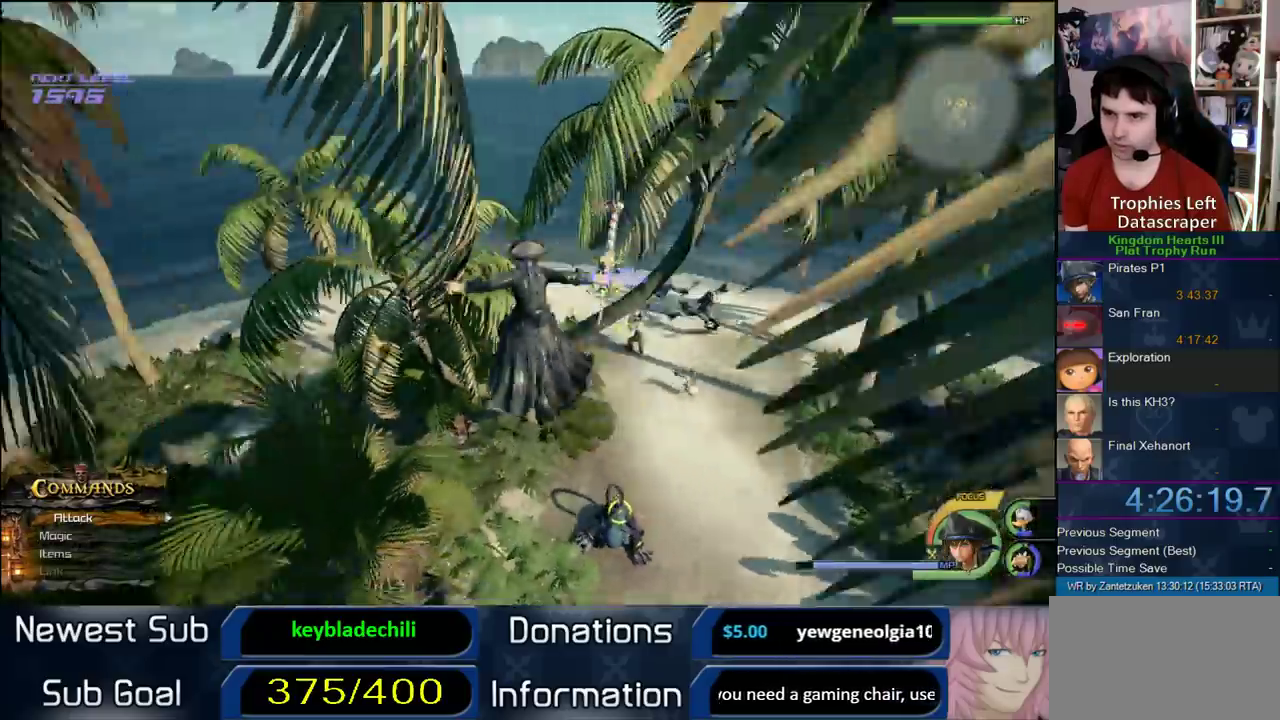
{"buttons": [], "left_stick": "up", "right_stick": "up-right", "events": [[100, "CROSS", "down"], [233, "CROSS", "up"], [283, "left_stick", "up-left"], [433, "right_stick", "up-right"], [467, "left_stick", "up"]]}
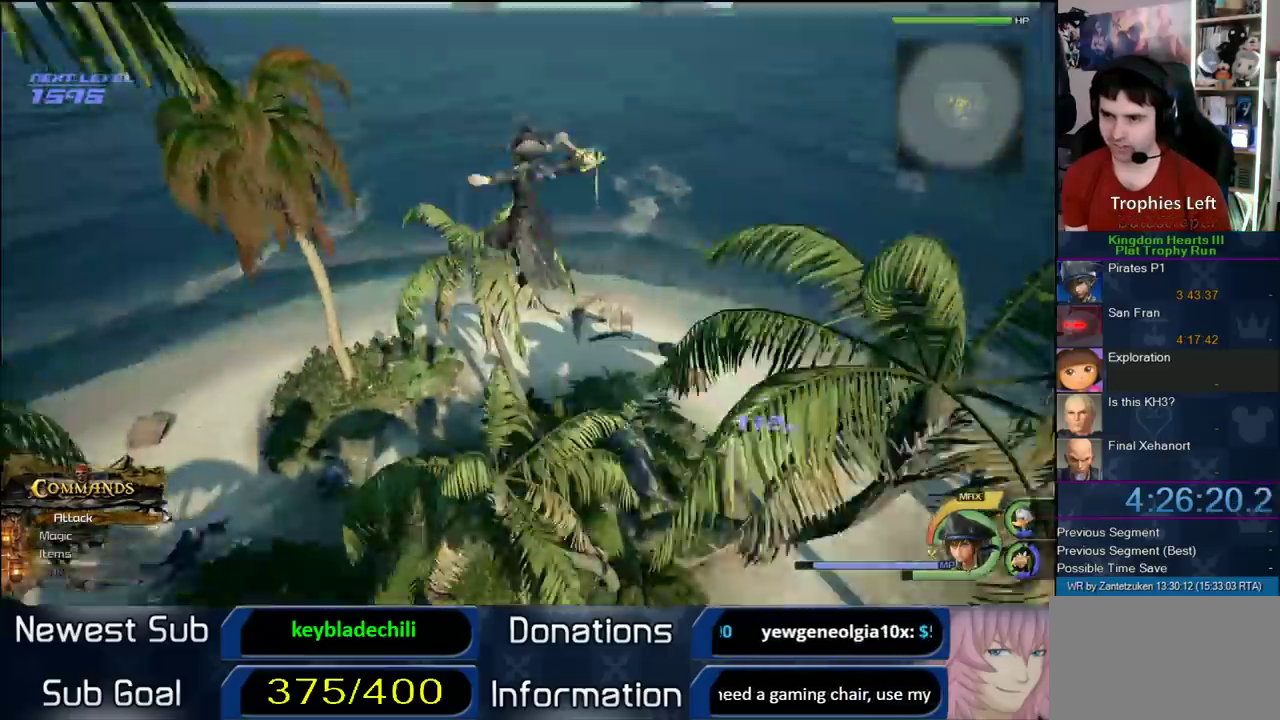
{"buttons": [], "left_stick": "up-right", "right_stick": "center", "events": [[67, "left_stick", "up-right"], [133, "right_stick", "center"]]}
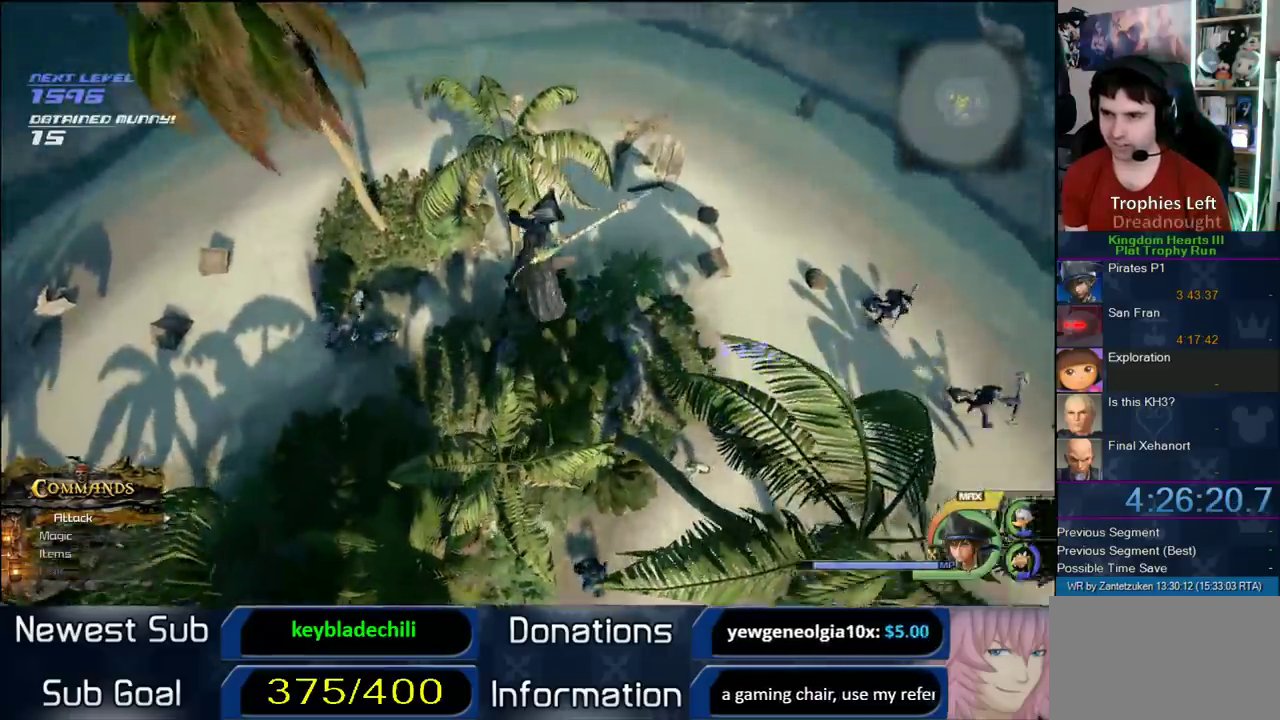
{"buttons": [], "left_stick": "left", "right_stick": "center", "events": [[83, "left_stick", "down-left"], [183, "left_stick", "center"], [433, "left_stick", "left"]]}
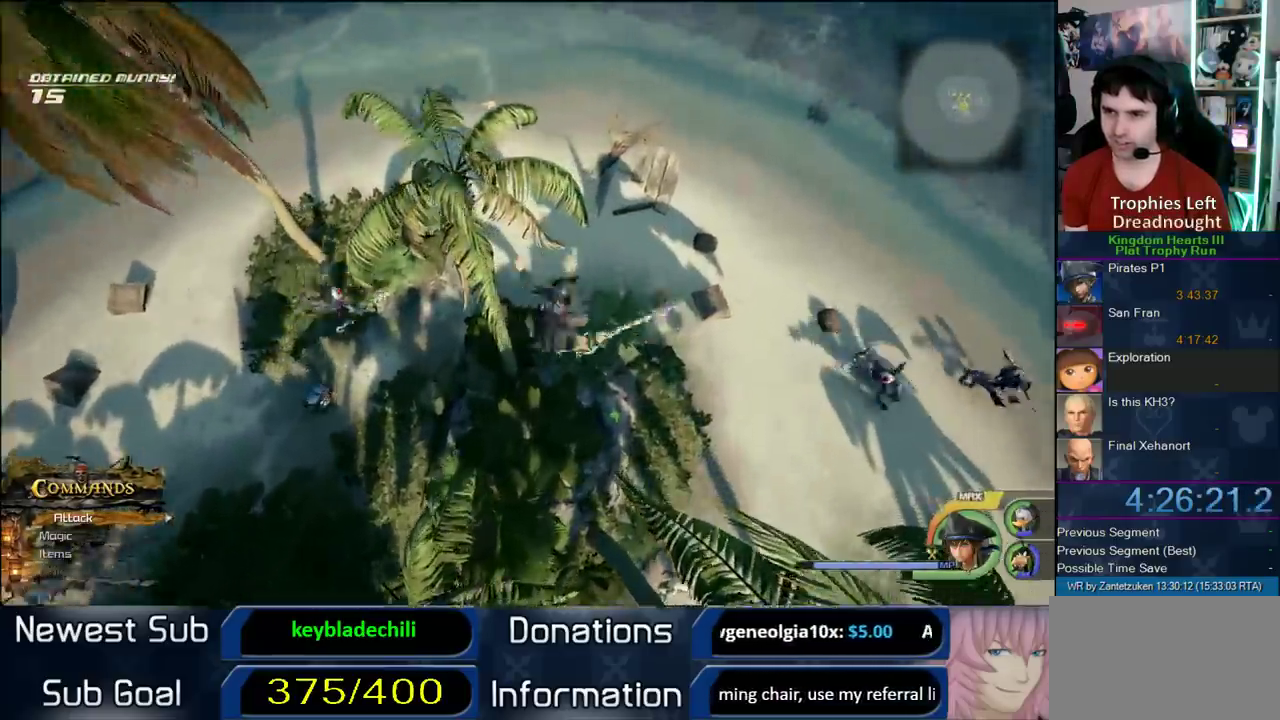
{"buttons": [], "left_stick": "center", "right_stick": "right", "events": [[83, "left_stick", "center"], [117, "right_stick", "right"]]}
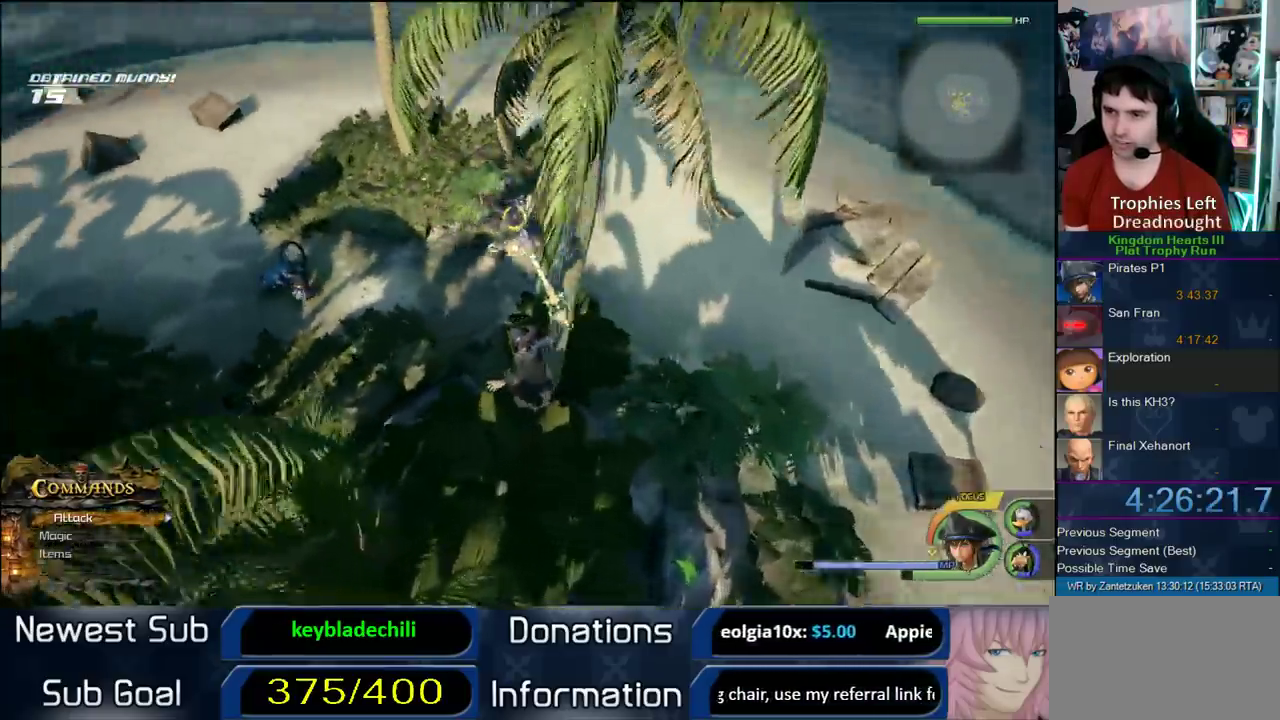
{"buttons": [], "left_stick": "center", "right_stick": "center", "events": [[33, "right_stick", "left"], [83, "right_stick", "right"], [150, "right_stick", "left"], [300, "right_stick", "center"]]}
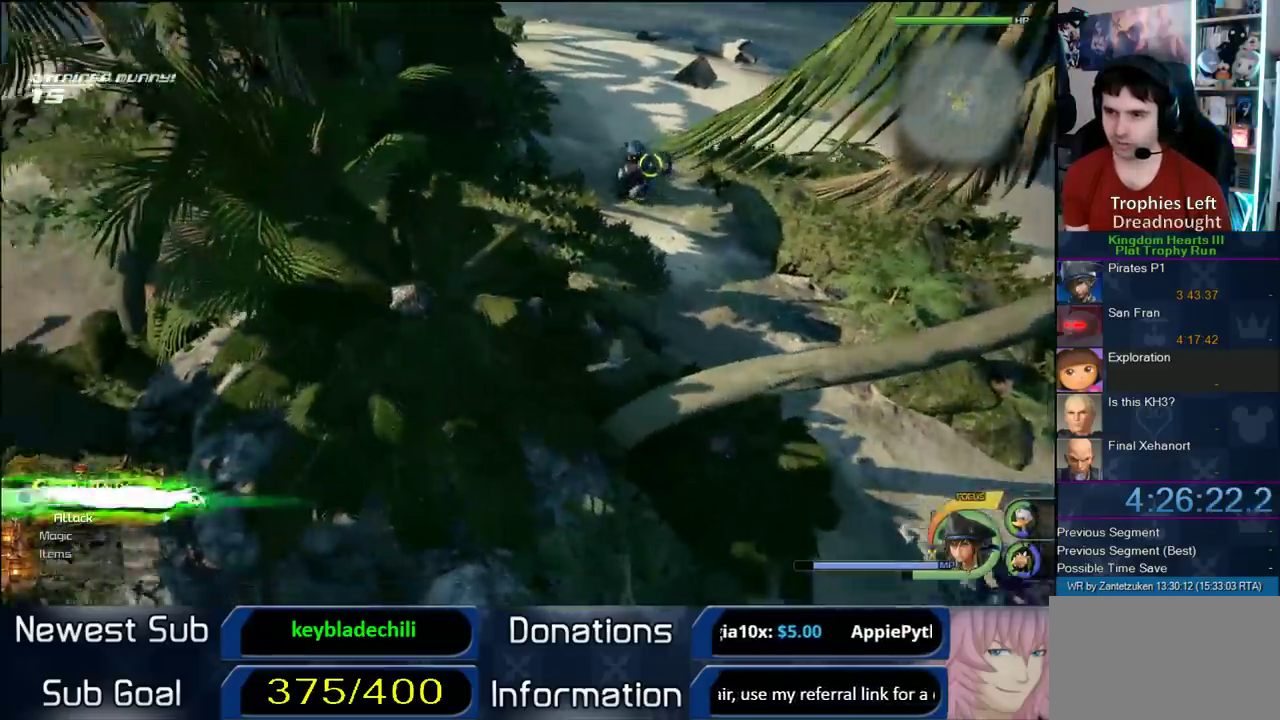
{"buttons": [], "left_stick": "down-left", "right_stick": "center", "events": [[117, "left_stick", "down-left"]]}
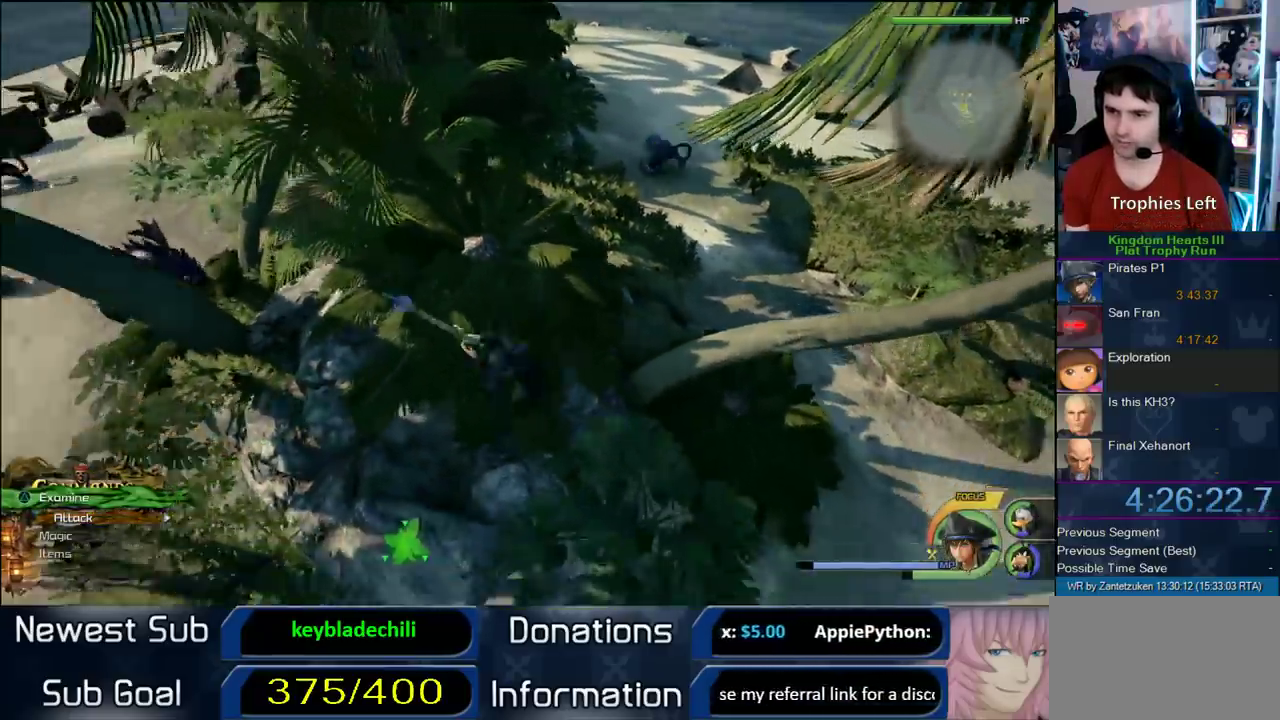
{"buttons": [], "left_stick": "center", "right_stick": "center", "events": [[50, "left_stick", "center"]]}
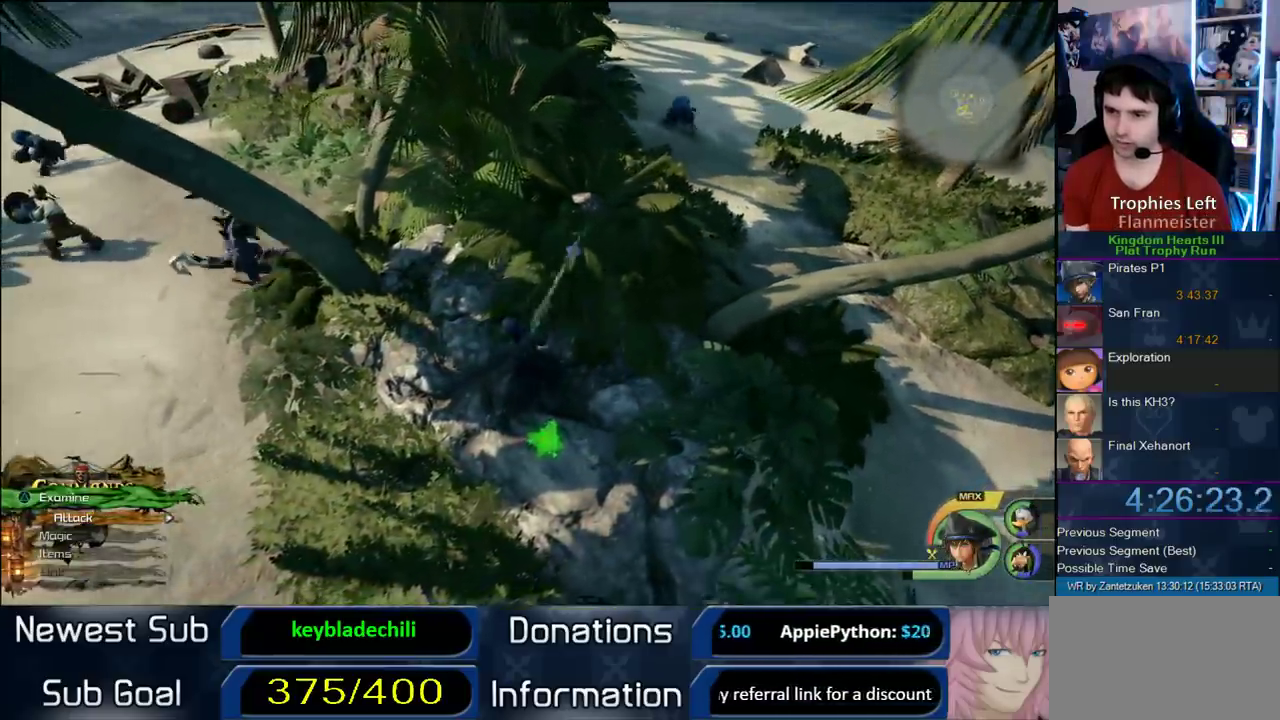
{"buttons": ["CROSS"], "left_stick": "right", "right_stick": "center", "events": [[83, "TRIANGLE", "down"], [217, "TRIANGLE", "up"], [433, "left_stick", "left"], [483, "CROSS", "down"], [500, "left_stick", "right"]]}
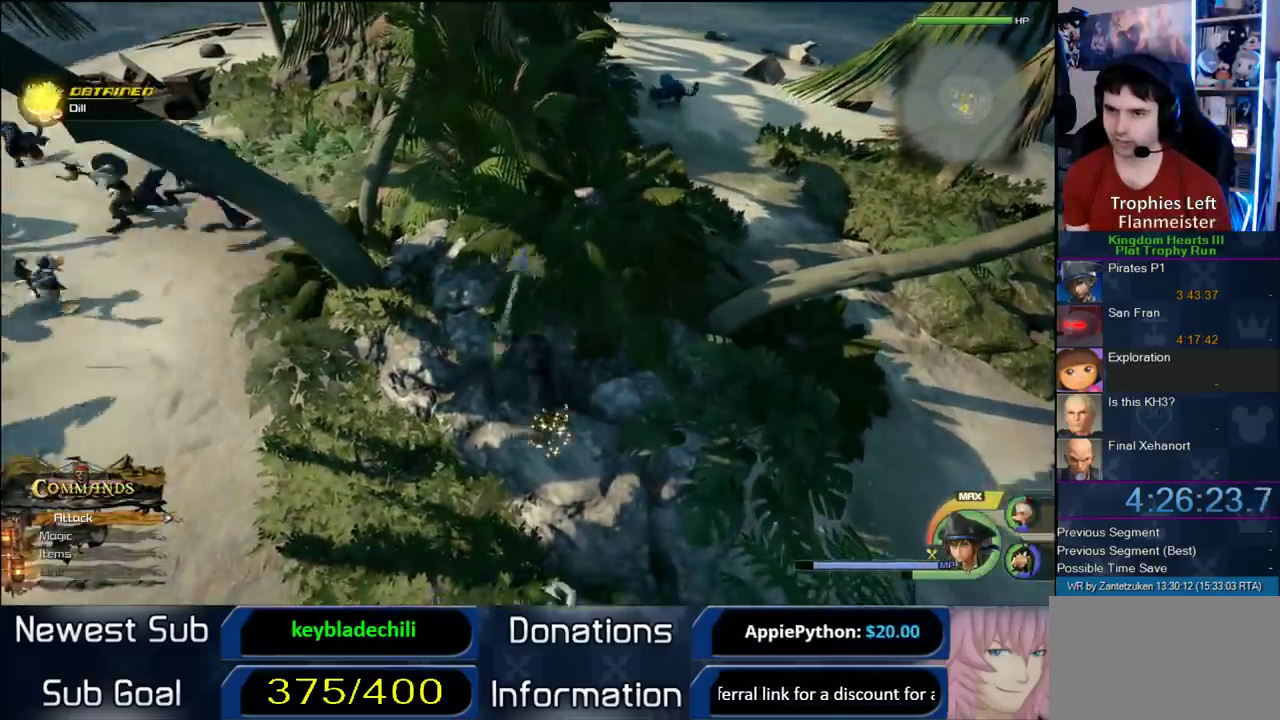
{"buttons": [], "left_stick": "up-right", "right_stick": "center"}
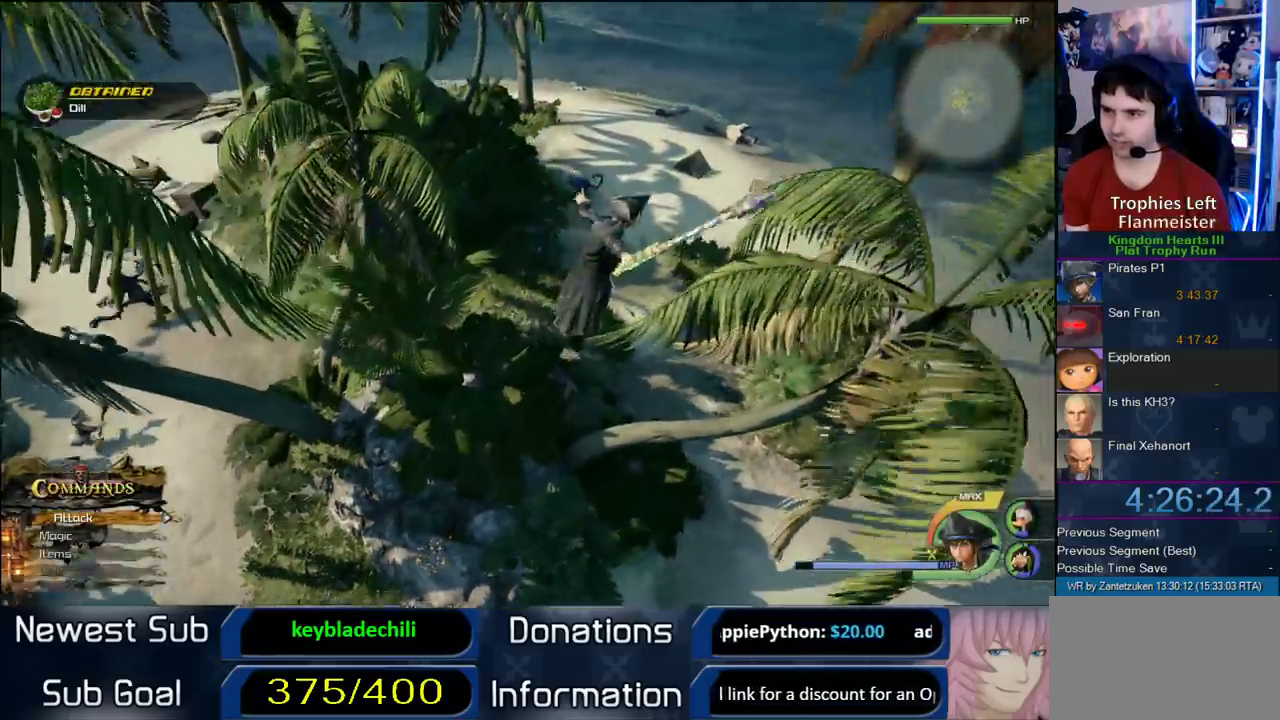
{"buttons": [], "left_stick": "up-right", "right_stick": "center"}
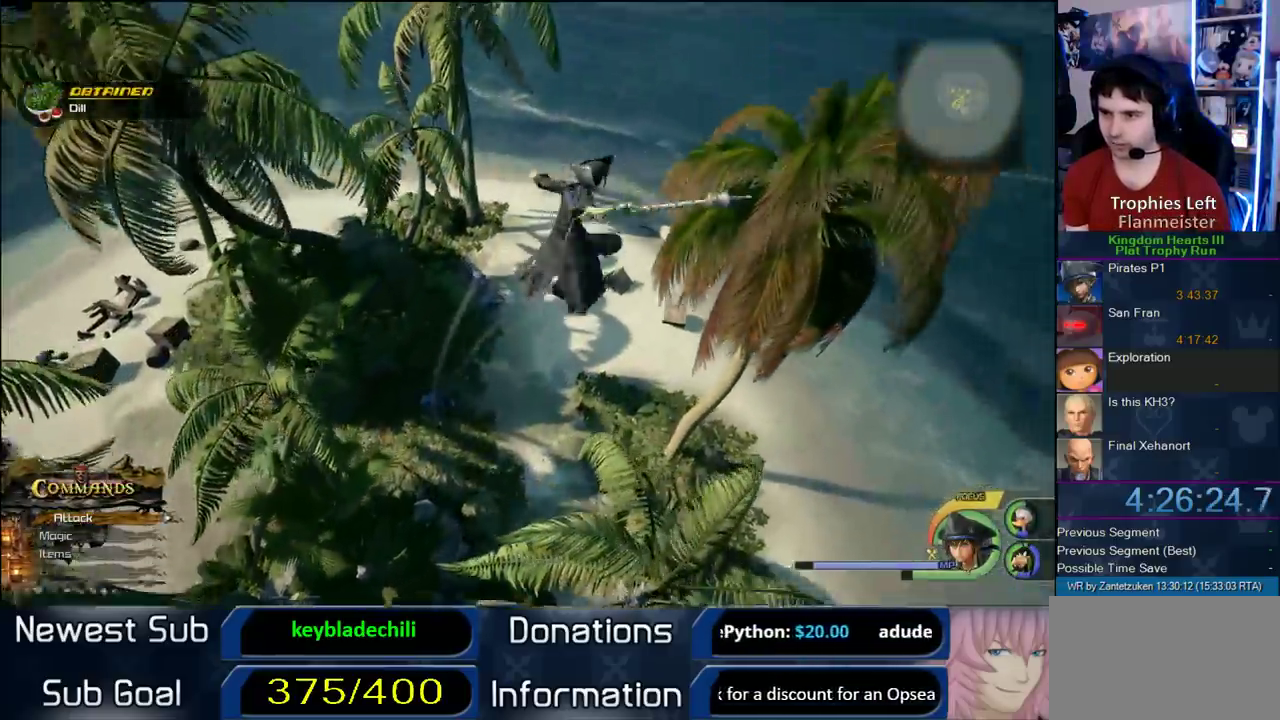
{"buttons": [], "left_stick": "up", "right_stick": "center"}
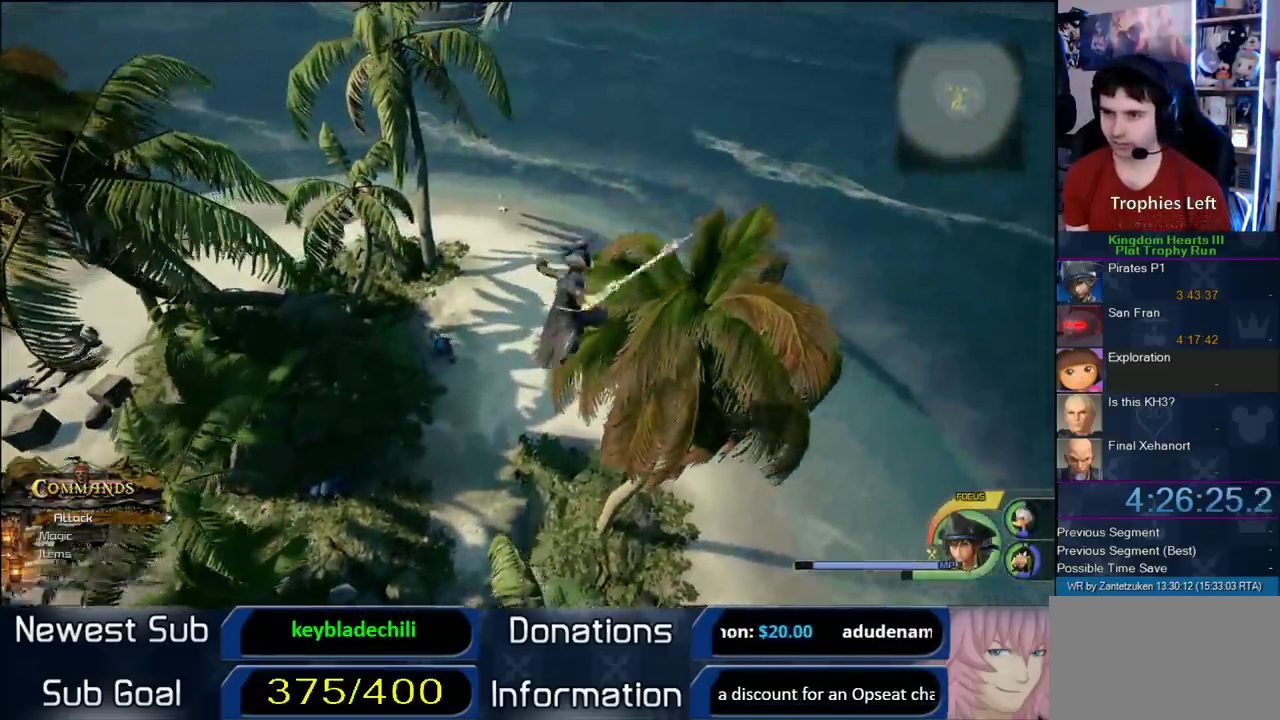
{"buttons": [], "left_stick": "down-right", "right_stick": "up-left", "events": [[17, "SQUARE", "down"], [17, "left_stick", "up-left"], [167, "SQUARE", "up"], [233, "left_stick", "up-right"], [317, "left_stick", "down-right"], [383, "right_stick", "up"], [450, "right_stick", "up-left"]]}
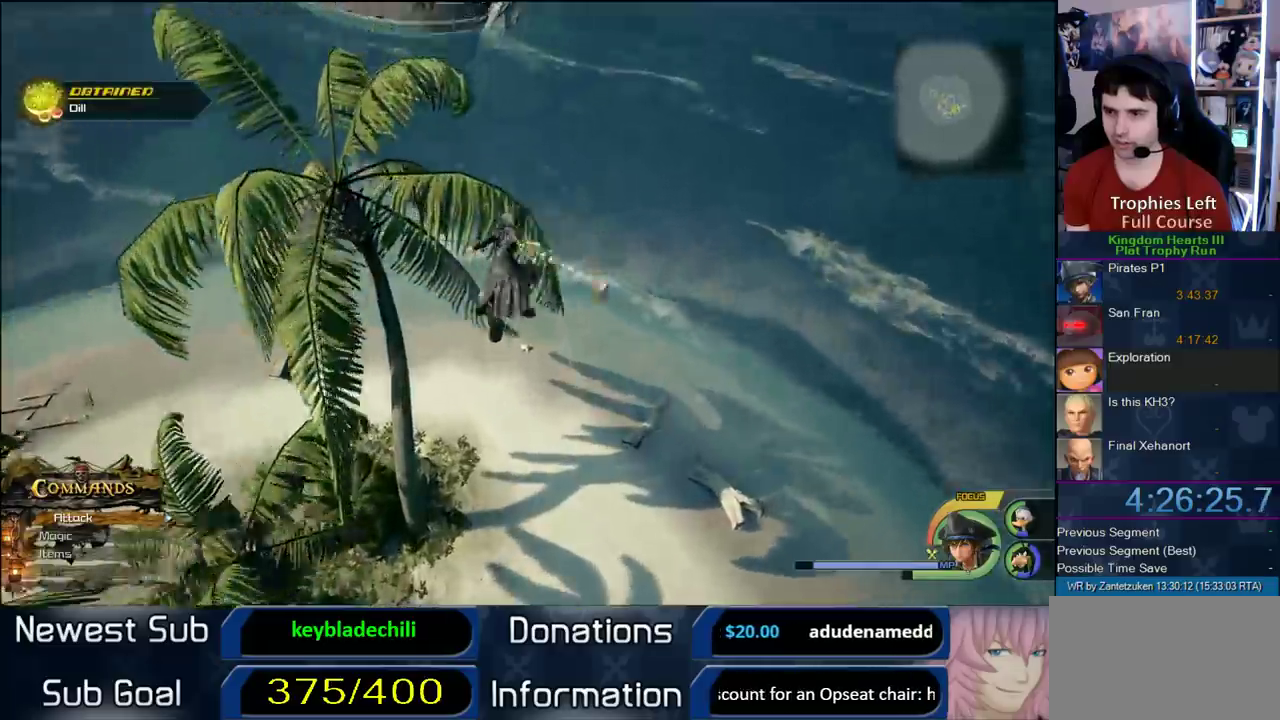
{"buttons": [], "left_stick": "down-left", "right_stick": "center", "events": [[50, "left_stick", "down"], [100, "right_stick", "center"], [417, "left_stick", "down-left"]]}
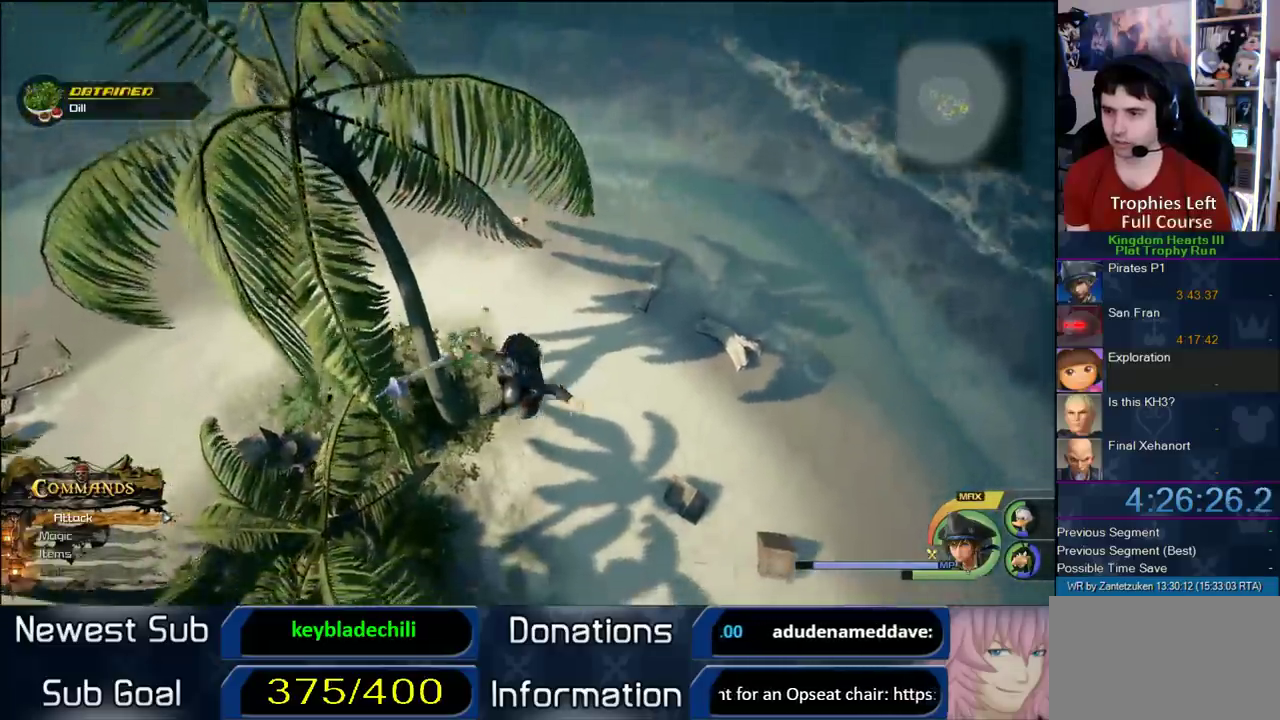
{"buttons": [], "left_stick": "up-left", "right_stick": "down-right", "events": [[33, "left_stick", "right"], [117, "right_stick", "down-right"], [300, "left_stick", "left"], [350, "left_stick", "right"], [433, "left_stick", "up-left"]]}
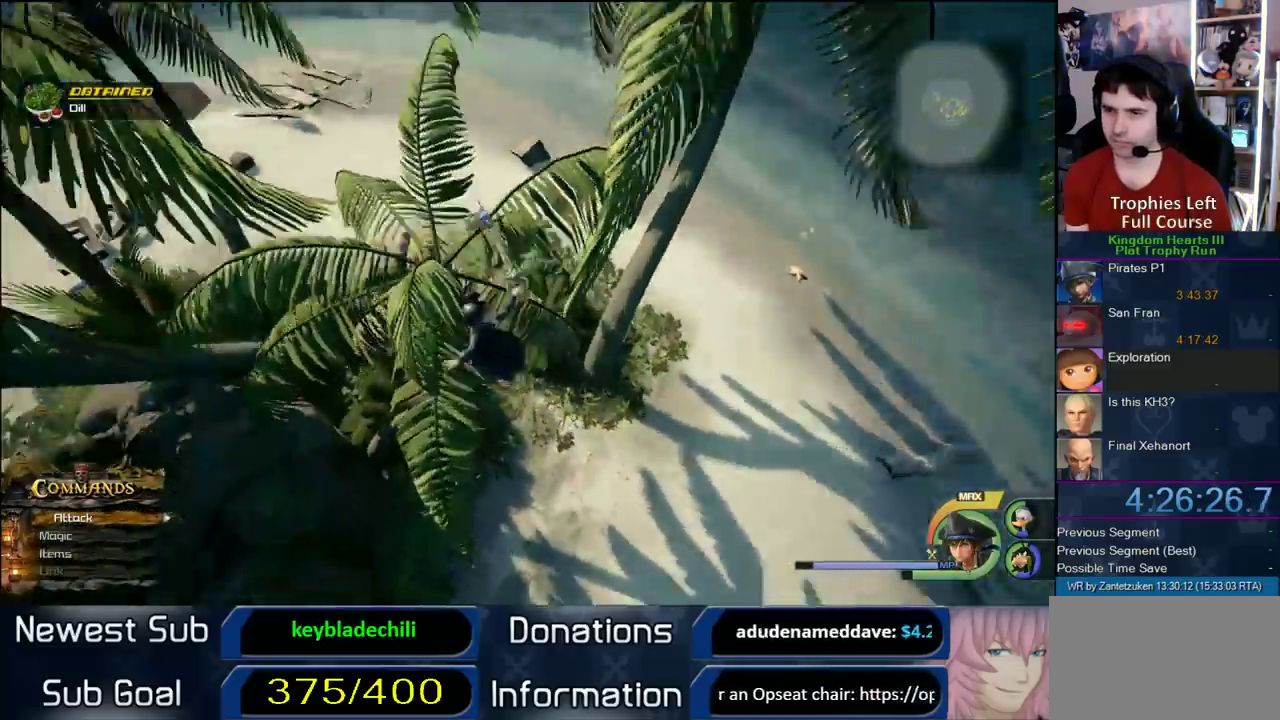
{"buttons": [], "left_stick": "up-right", "right_stick": "right"}
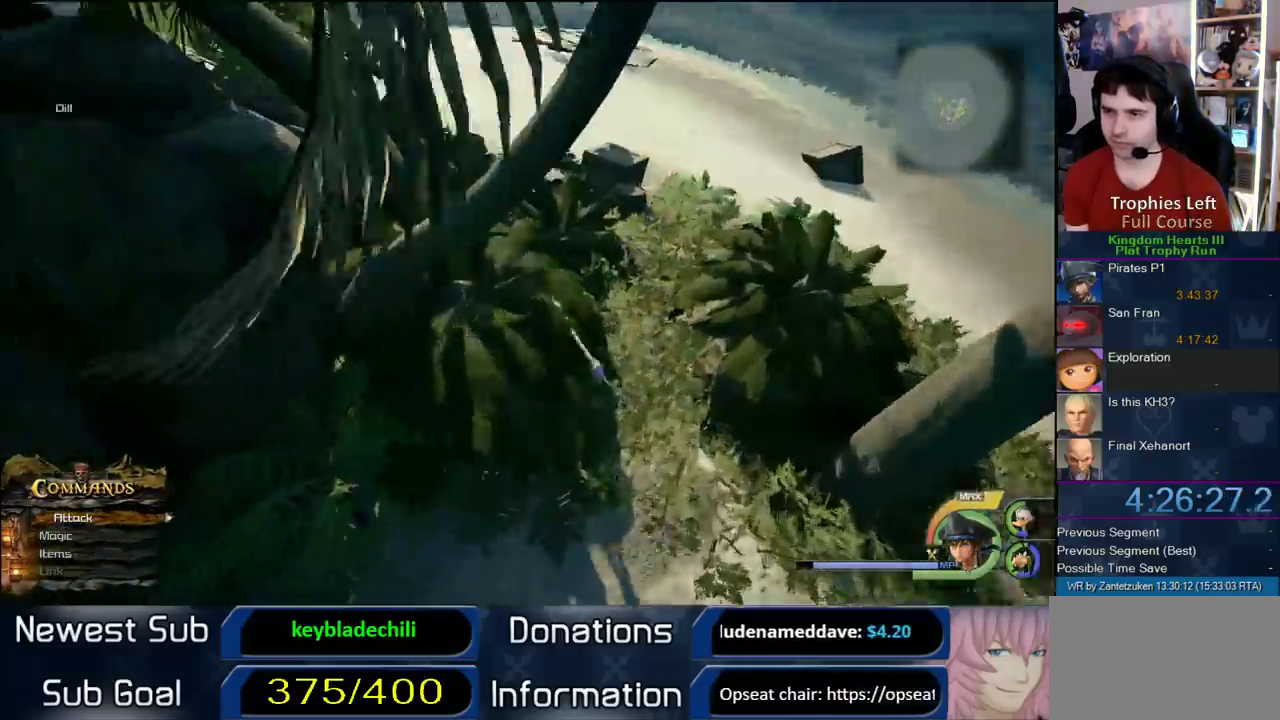
{"buttons": [], "left_stick": "up", "right_stick": "center"}
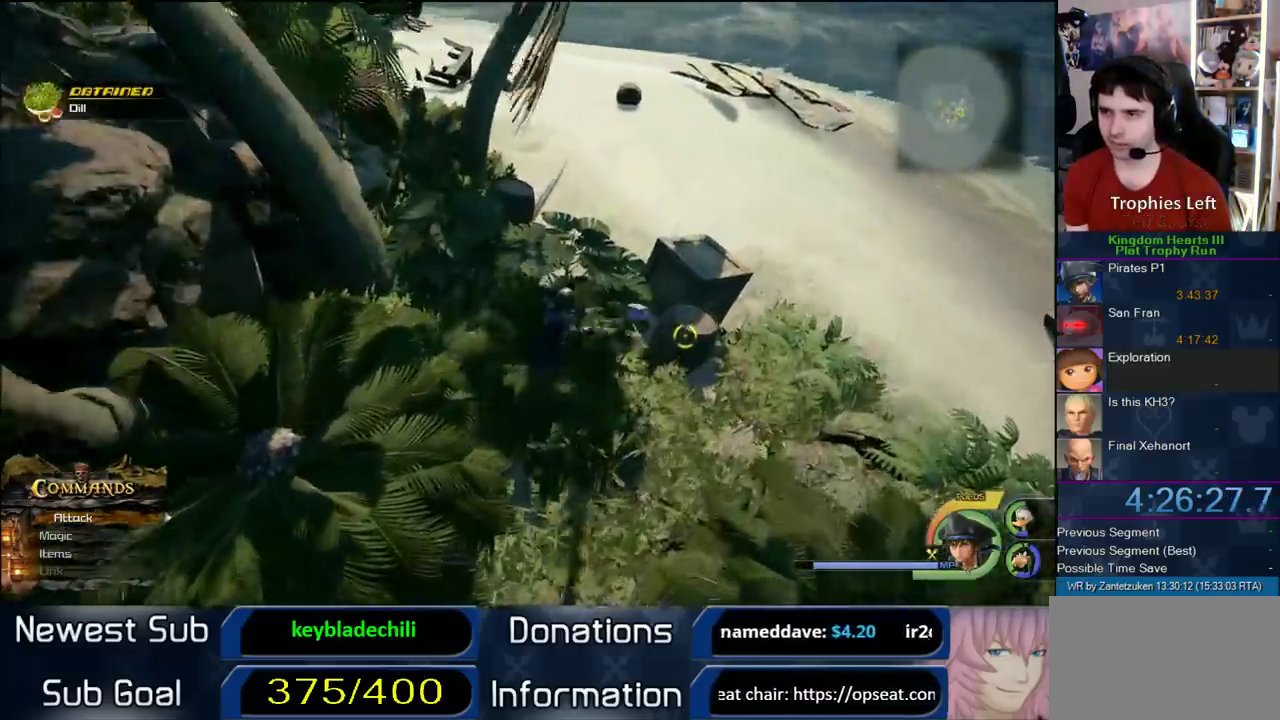
{"buttons": [], "left_stick": "up", "right_stick": "center", "events": []}
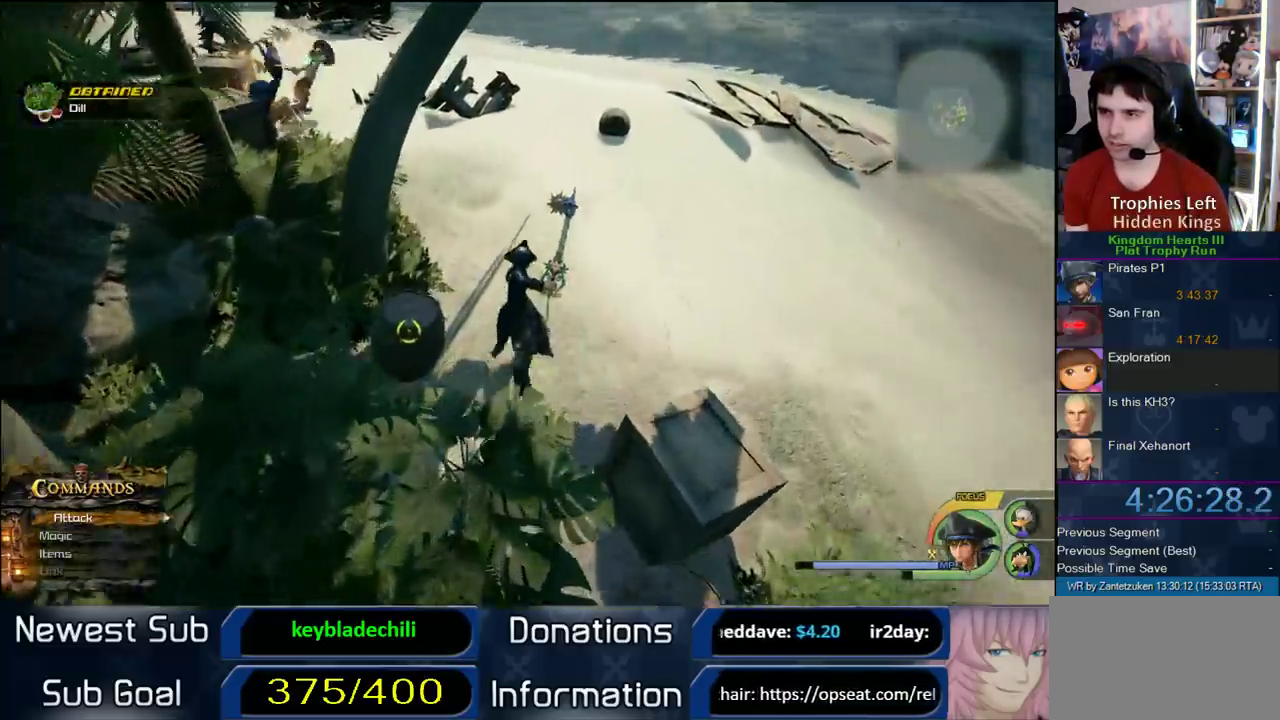
{"buttons": [], "left_stick": "up-left", "right_stick": "center", "events": [[300, "right_stick", "left"], [317, "left_stick", "up-left"], [467, "right_stick", "center"]]}
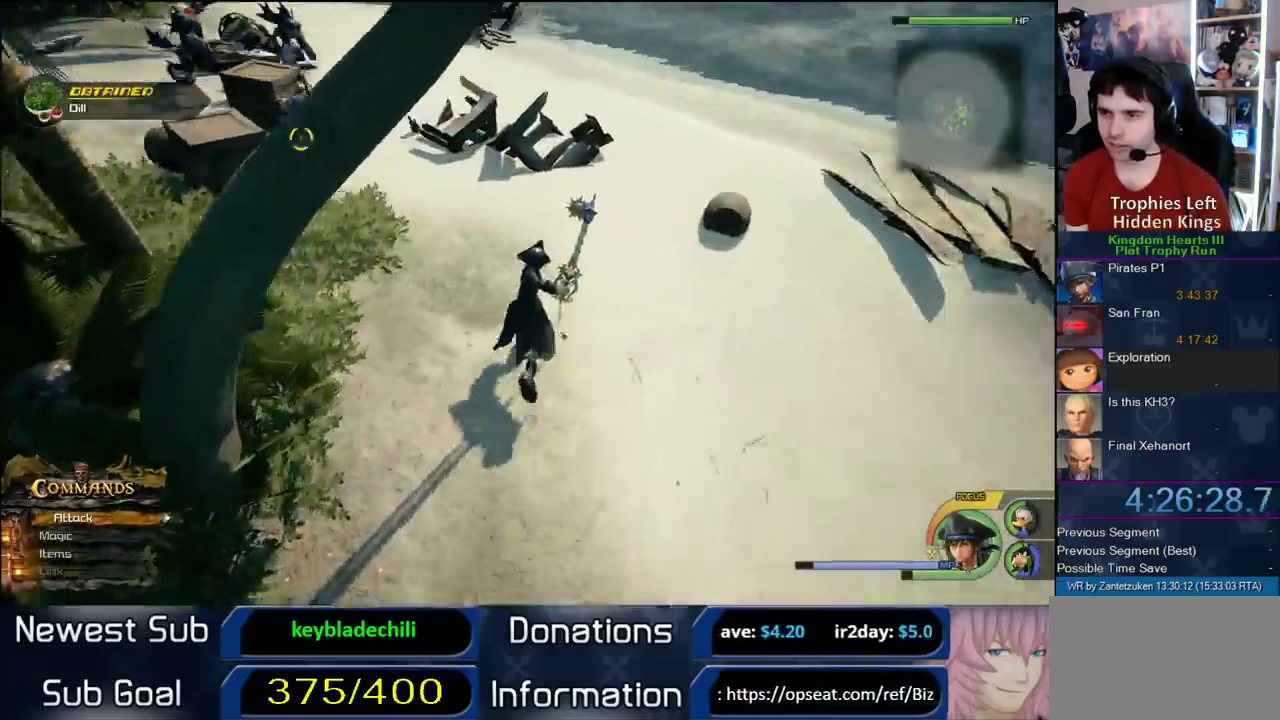
{"buttons": [], "left_stick": "up-left", "right_stick": "center"}
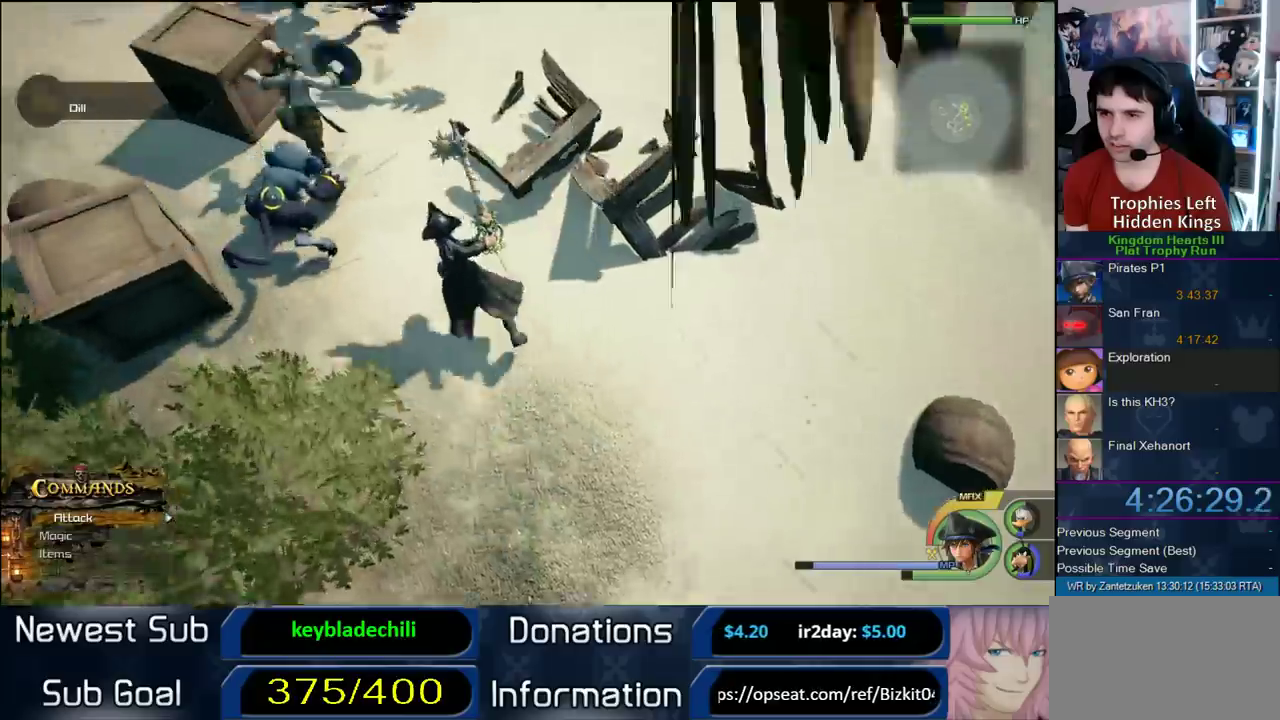
{"buttons": ["CROSS"], "left_stick": "left", "right_stick": "center"}
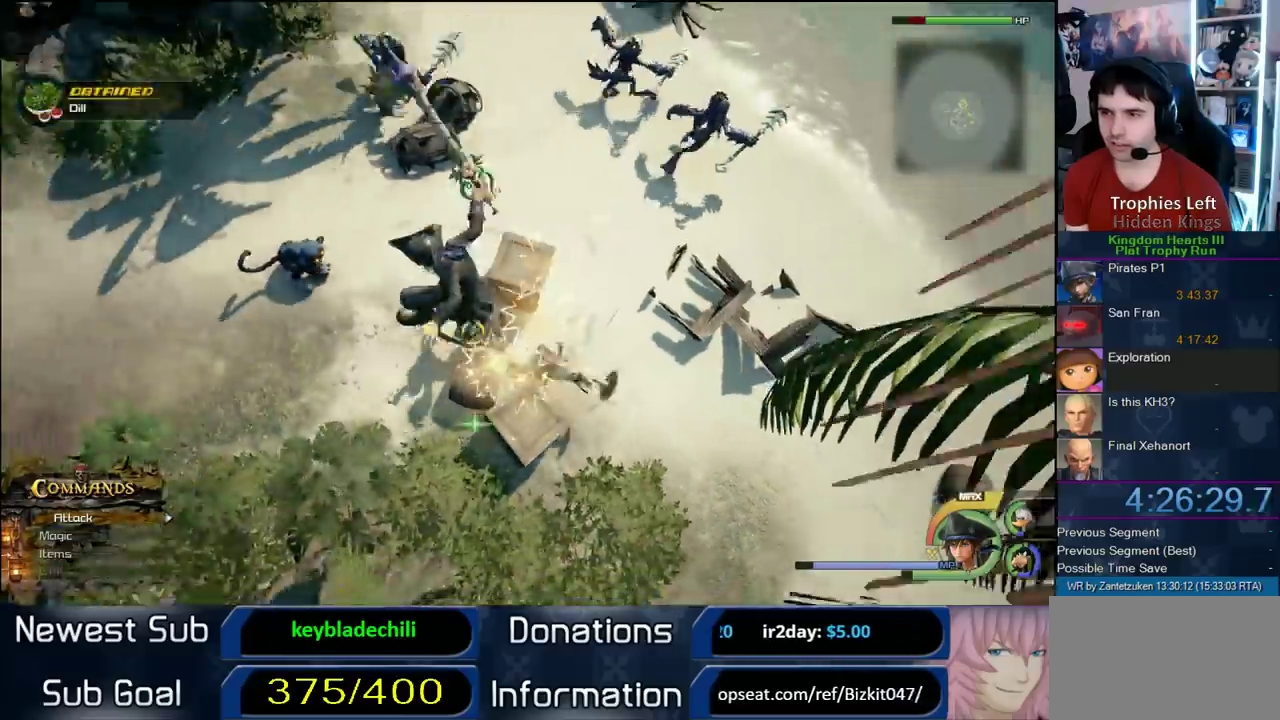
{"buttons": [], "left_stick": "up-left", "right_stick": "center"}